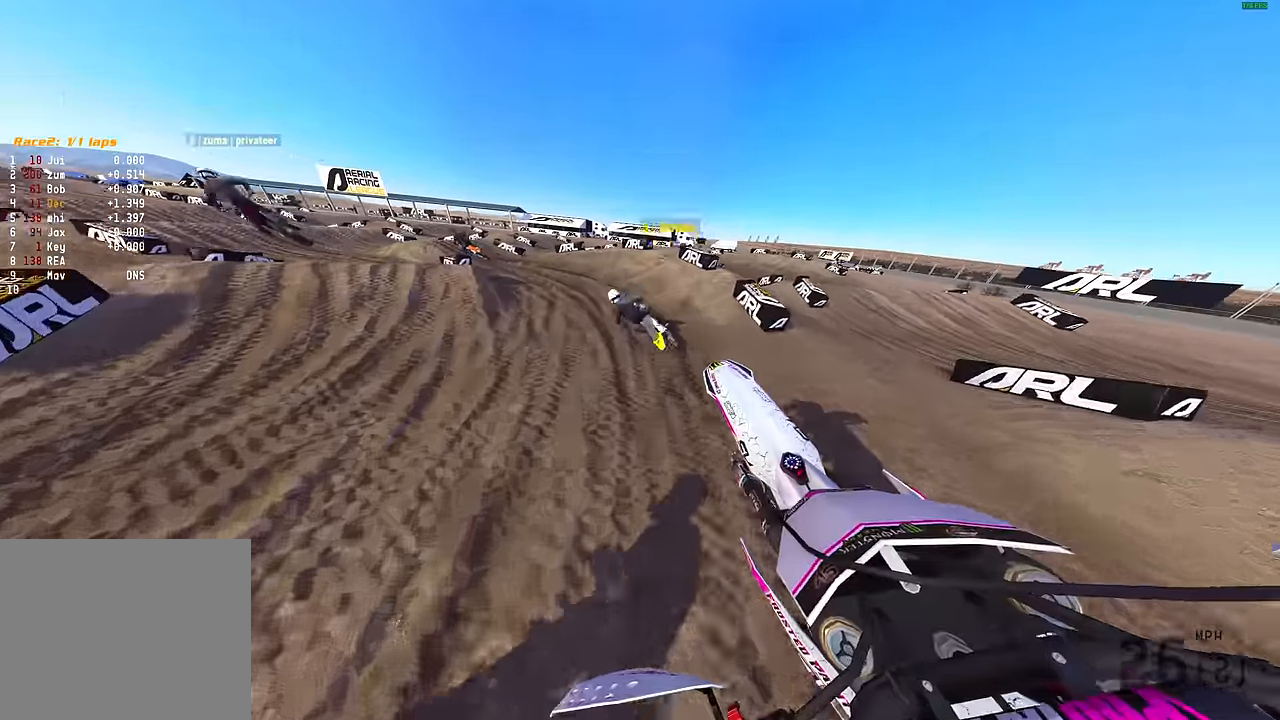
Gameplay with a controller (PlayStation layout); each line is a JSON object with the inputs held at the frame after it. "events" lists button and stick changes between this image and that frame as [ms after this image, input, new state], when the widget could be followed in between.
{"buttons": ["R2"], "left_stick": "left", "right_stick": "up", "events": [[33, "R2", "down"], [33, "left_stick", "left"], [400, "right_stick", "up"]]}
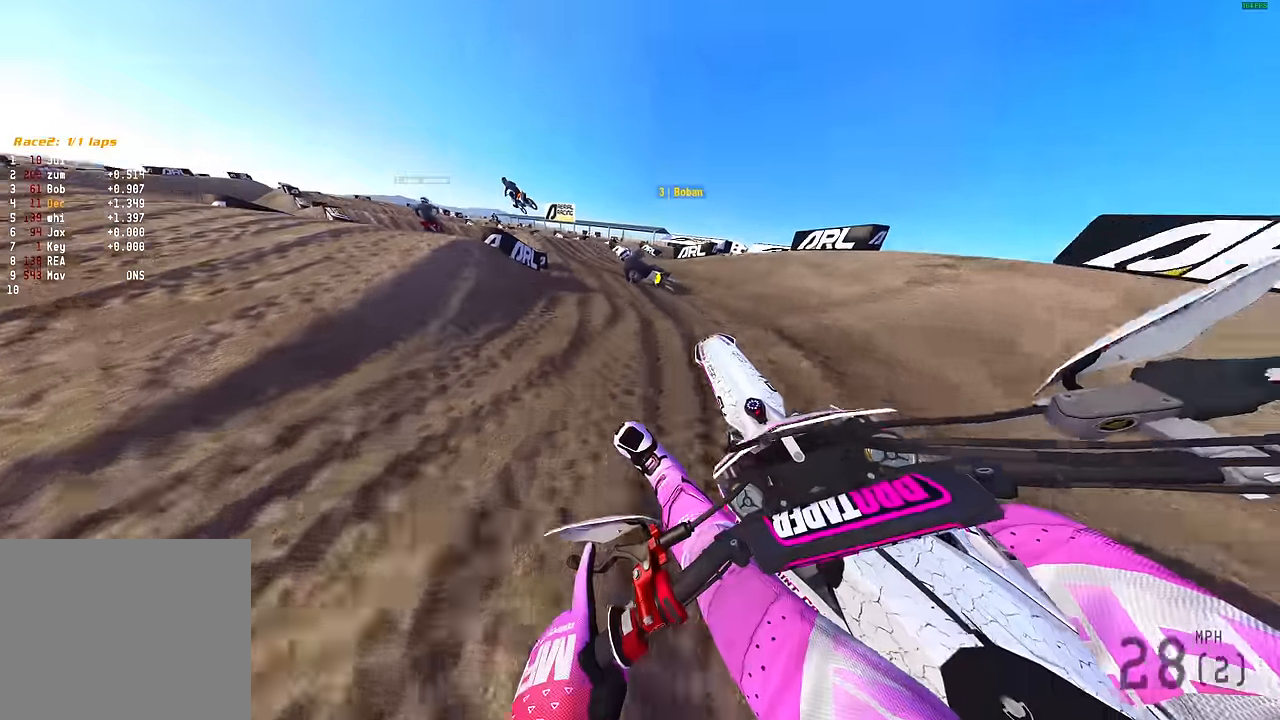
{"buttons": ["R2"], "left_stick": "left", "right_stick": "up-left", "events": [[166, "R2", "up"], [200, "right_stick", "up-right"], [266, "R2", "down"], [483, "right_stick", "up-left"]]}
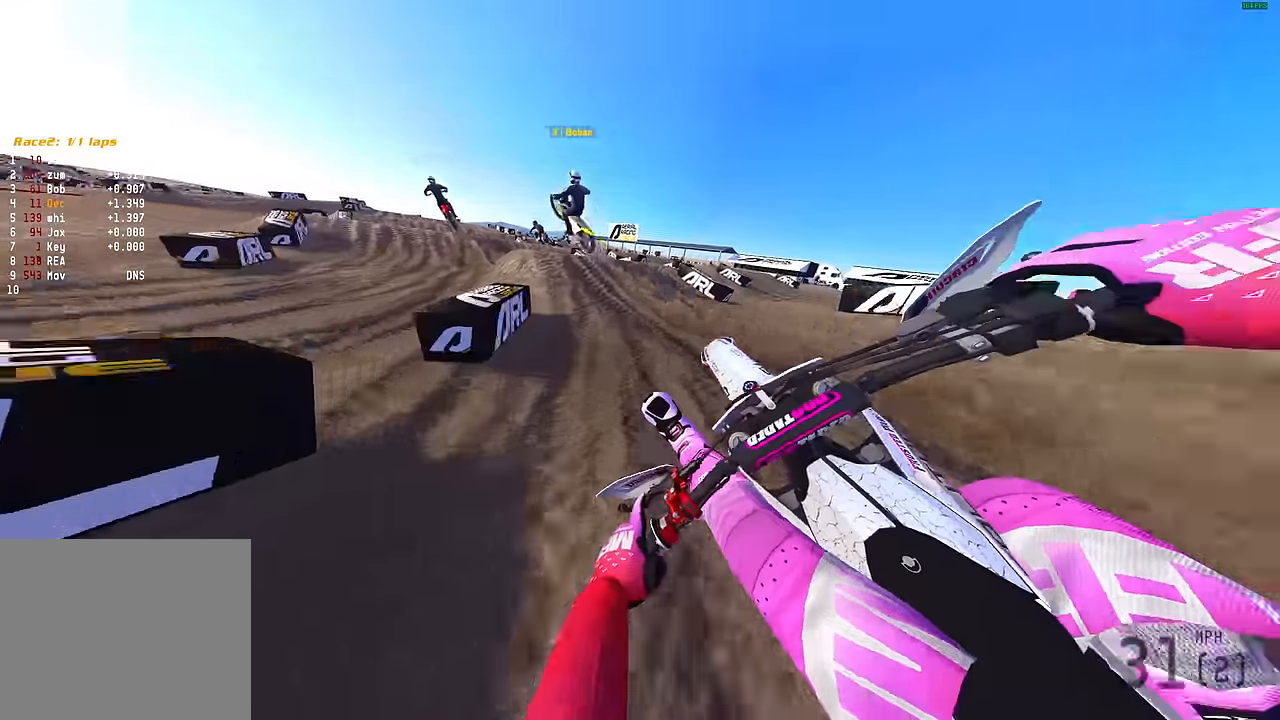
{"buttons": [], "left_stick": "left", "right_stick": "up-right", "events": [[166, "R2", "up"], [433, "right_stick", "up-right"]]}
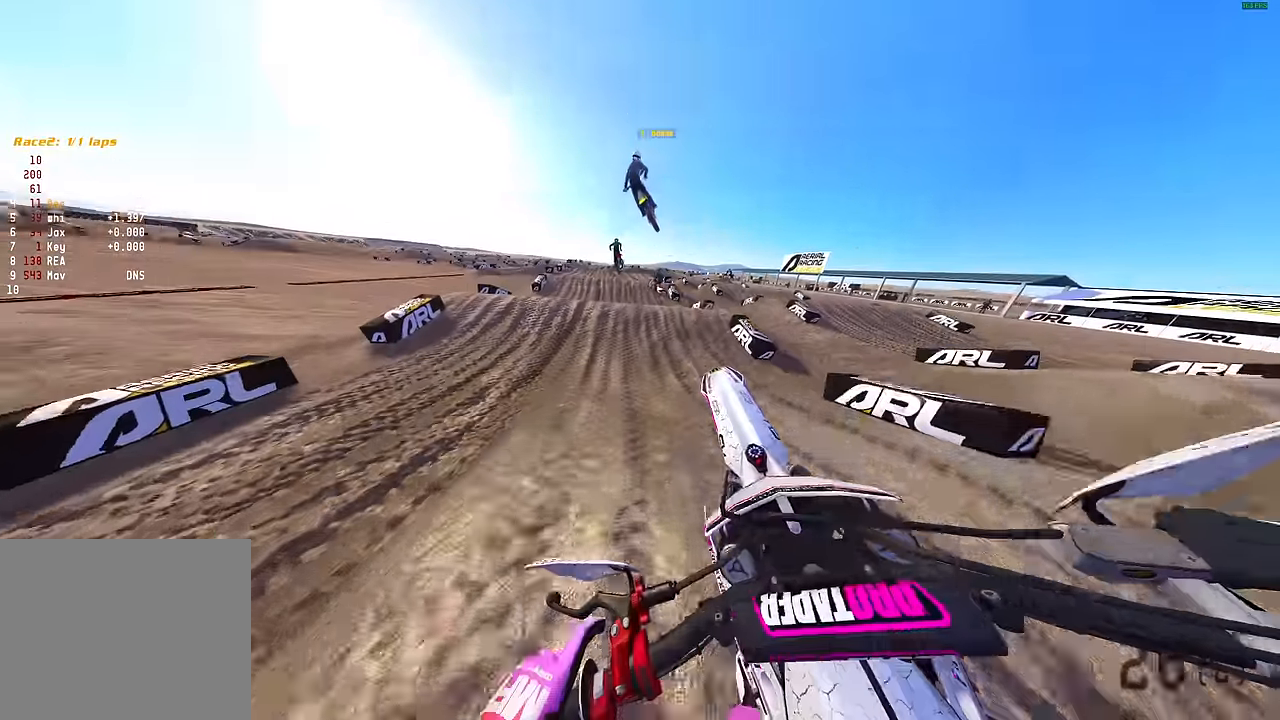
{"buttons": [], "left_stick": "center", "right_stick": "center", "events": [[33, "left_stick", "center"], [250, "right_stick", "center"]]}
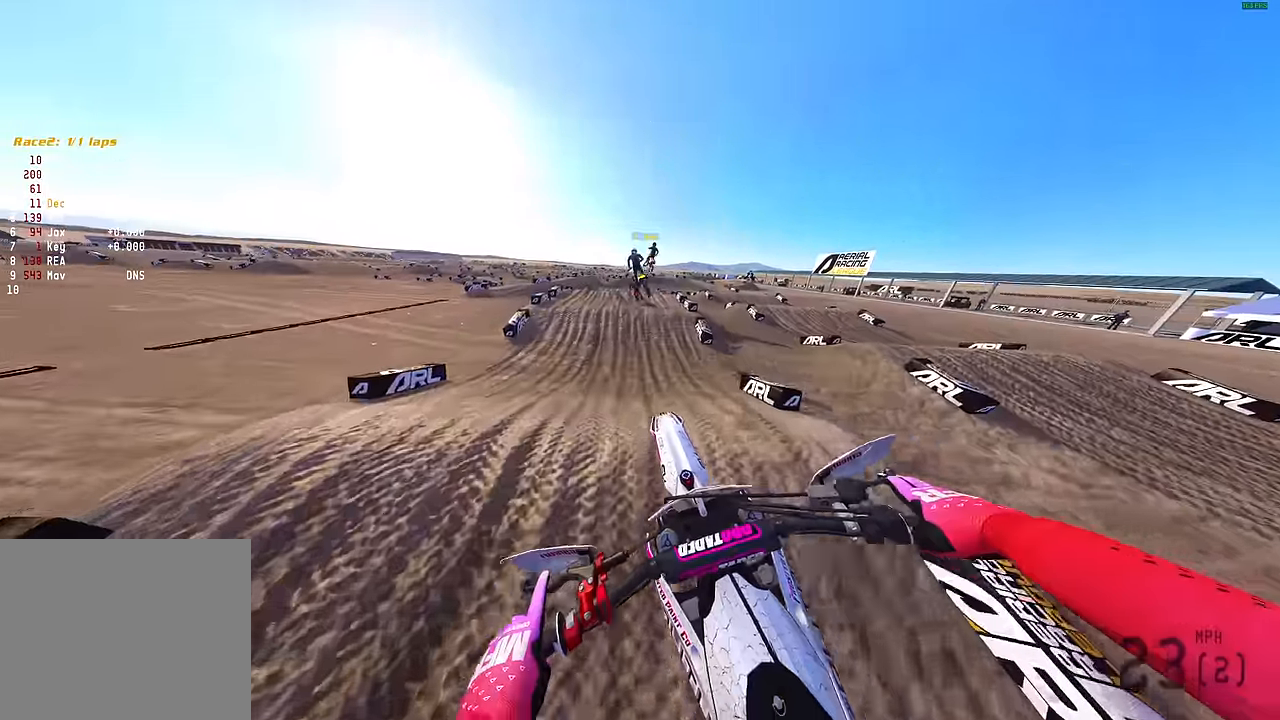
{"buttons": ["R2"], "left_stick": "center", "right_stick": "center", "events": [[66, "L1", "down"], [66, "right_stick", "left"], [116, "R2", "down"], [250, "right_stick", "up-left"], [433, "L1", "up"], [500, "right_stick", "center"]]}
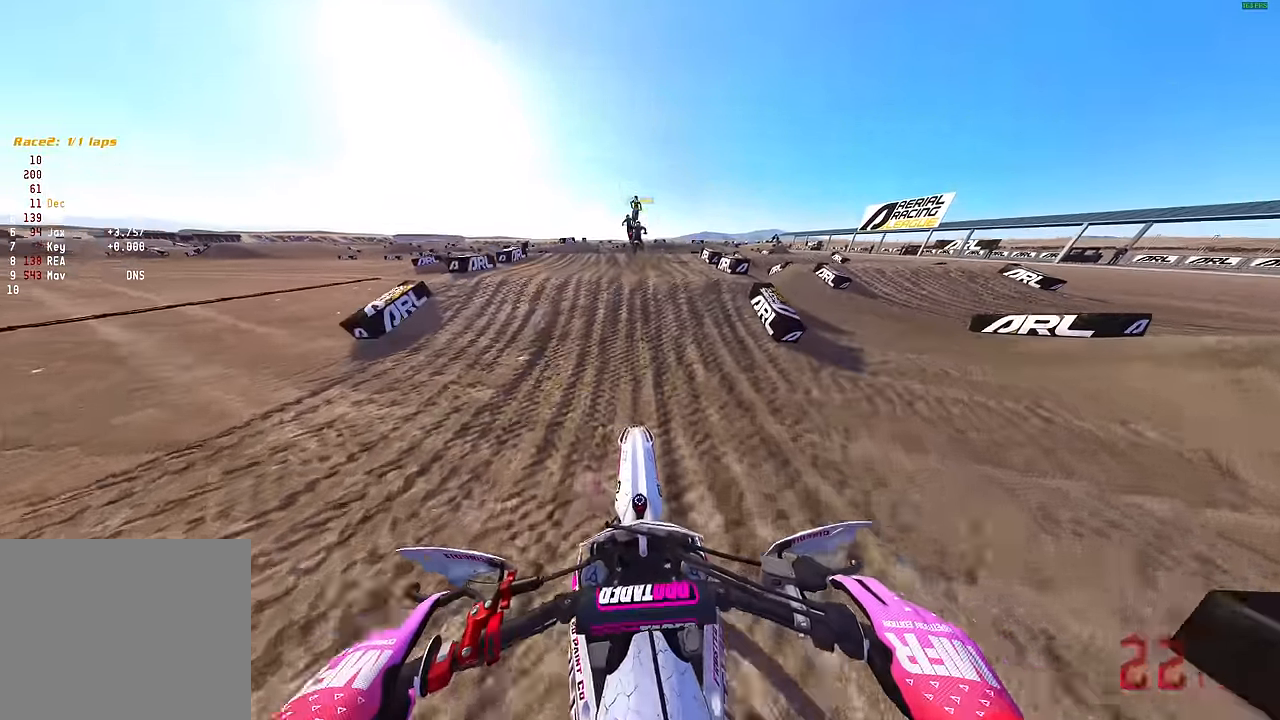
{"buttons": ["R2"], "left_stick": "left", "right_stick": "up-right", "events": [[150, "right_stick", "up-right"], [383, "left_stick", "left"]]}
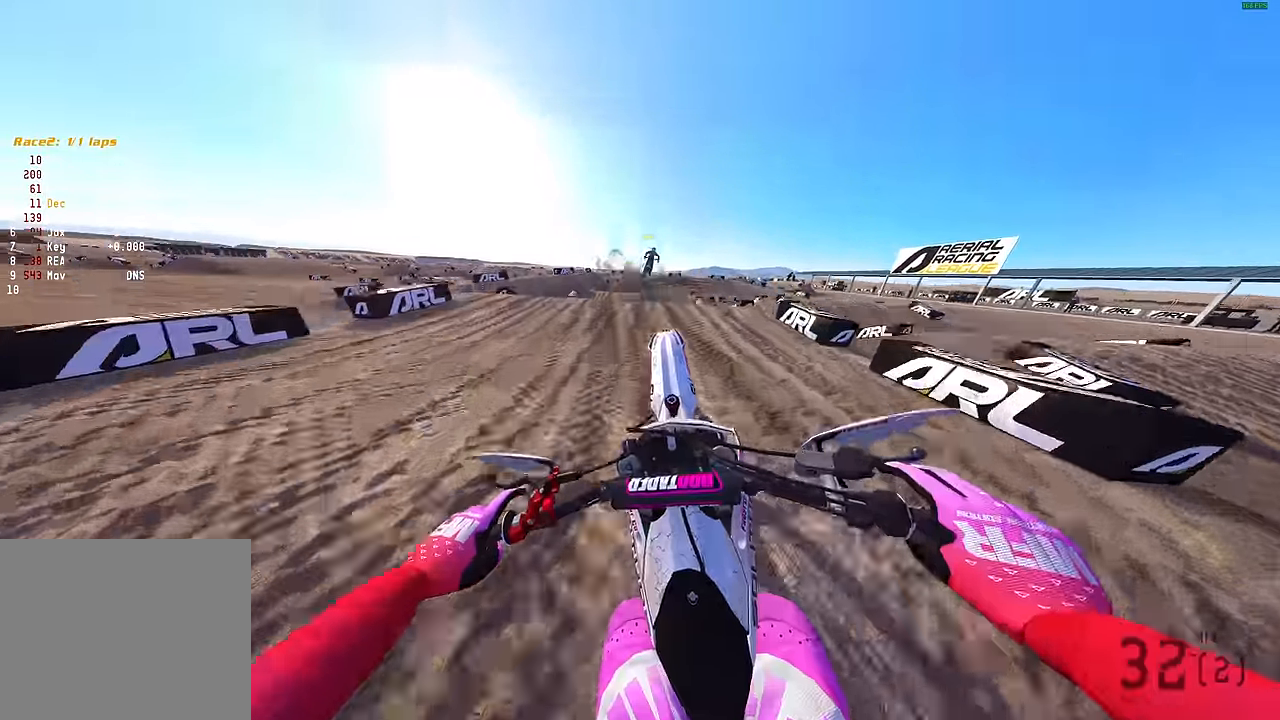
{"buttons": [], "left_stick": "up-right", "right_stick": "up-right", "events": [[16, "left_stick", "center"], [100, "R2", "up"], [150, "left_stick", "up-right"]]}
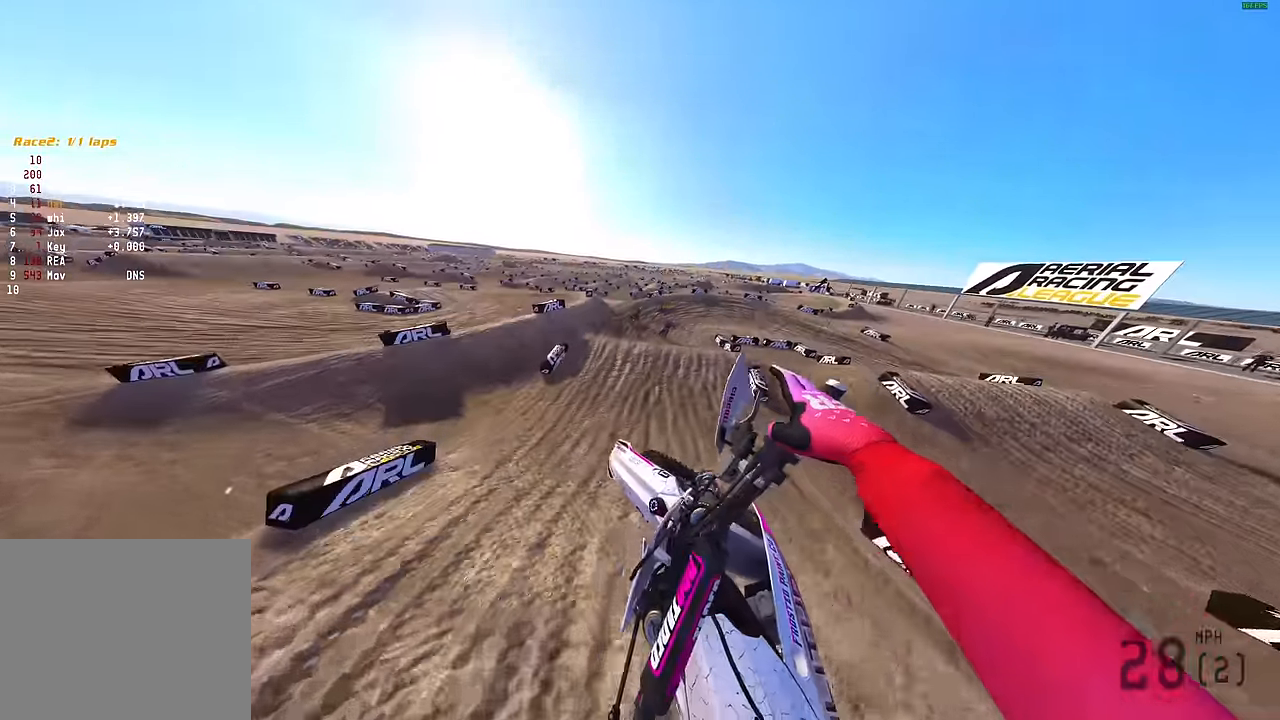
{"buttons": ["R2"], "left_stick": "up-right", "right_stick": "down-right", "events": [[16, "right_stick", "right"], [233, "R2", "down"], [316, "right_stick", "down-right"]]}
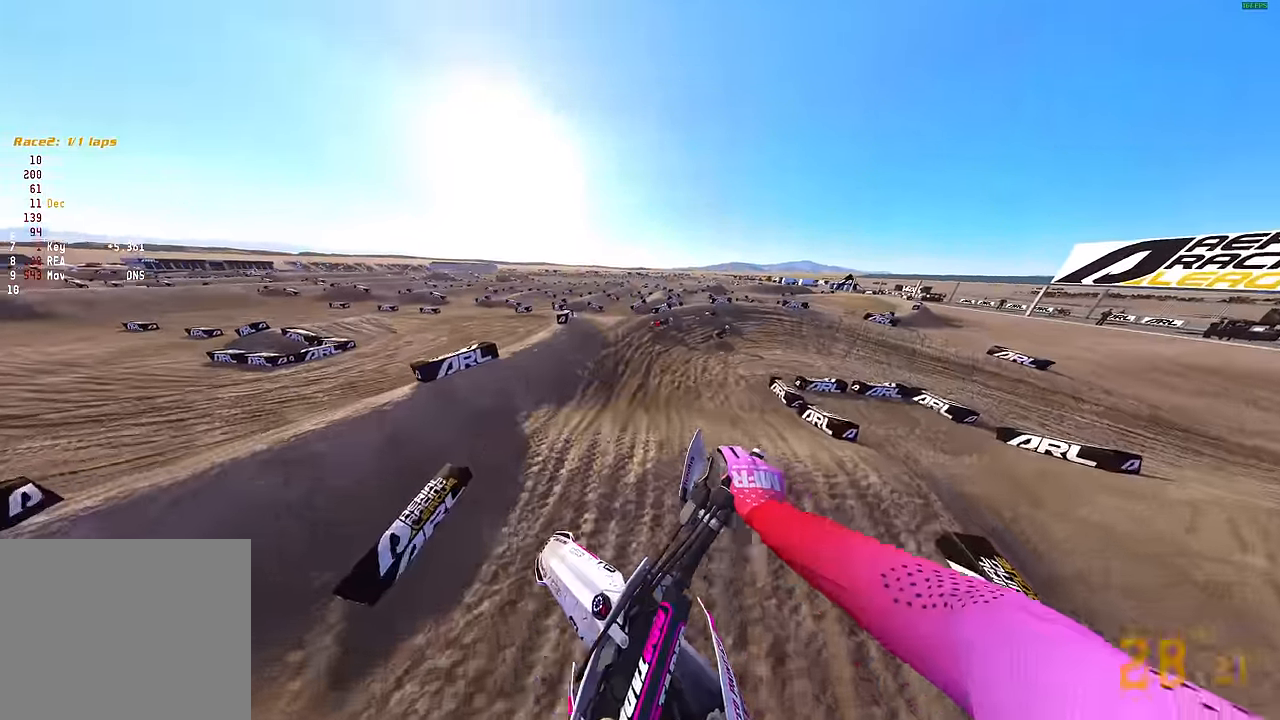
{"buttons": ["R2"], "left_stick": "up-right", "right_stick": "up", "events": [[117, "right_stick", "center"], [367, "right_stick", "up"]]}
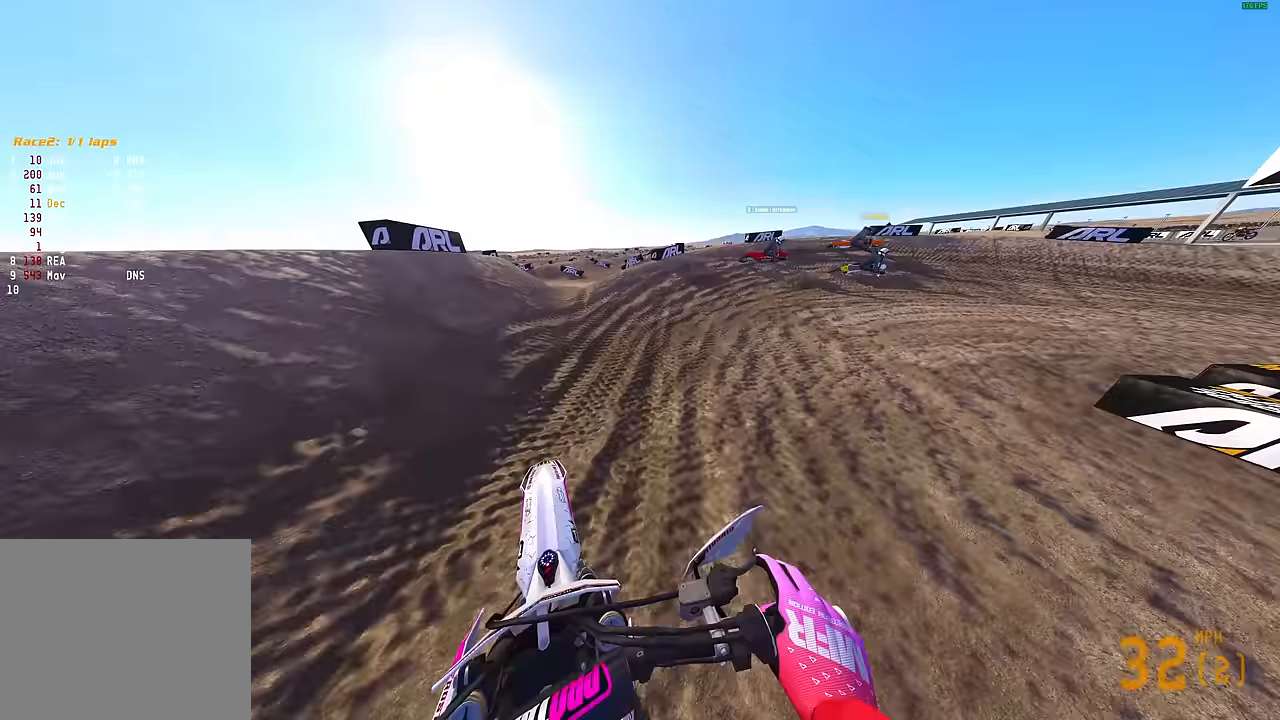
{"buttons": ["L2"], "left_stick": "right", "right_stick": "down-left", "events": [[167, "left_stick", "right"], [200, "R2", "up"], [200, "right_stick", "center"], [250, "right_stick", "left"], [300, "L2", "down"], [333, "right_stick", "down-left"]]}
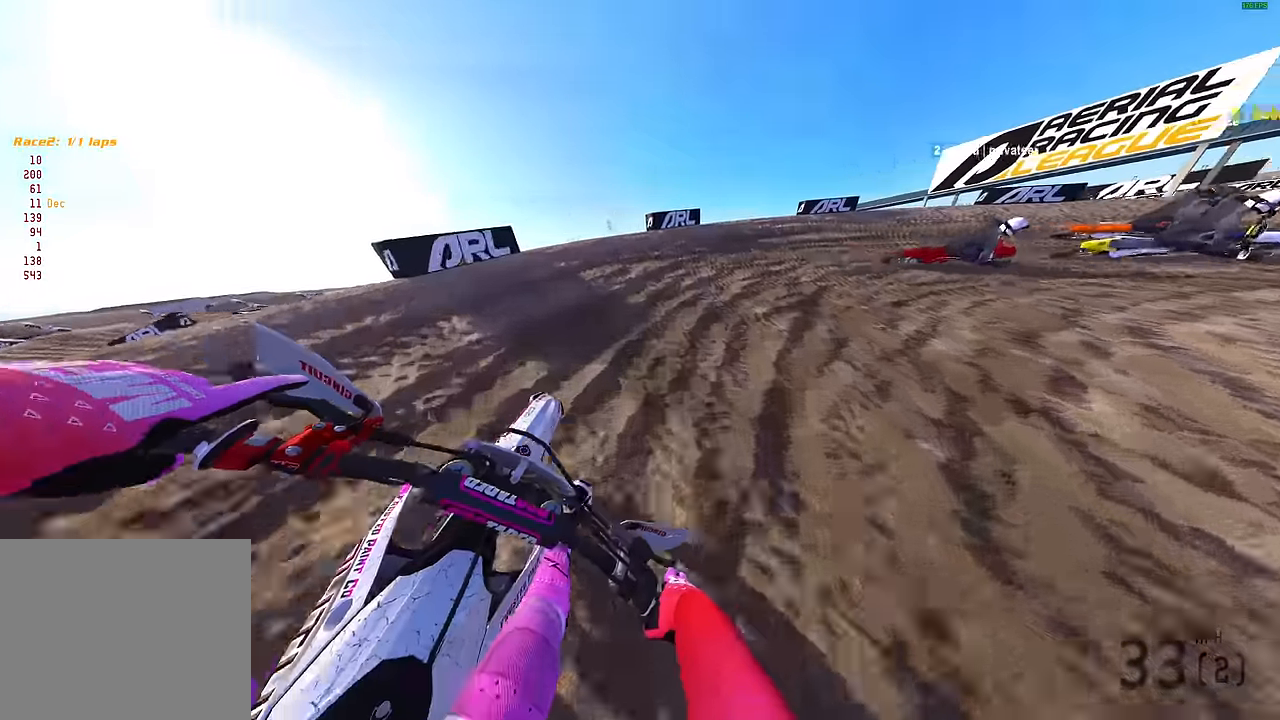
{"buttons": [], "left_stick": "right", "right_stick": "left", "events": [[17, "R2", "down"], [100, "R2", "up"], [200, "right_stick", "left"], [400, "L2", "up"]]}
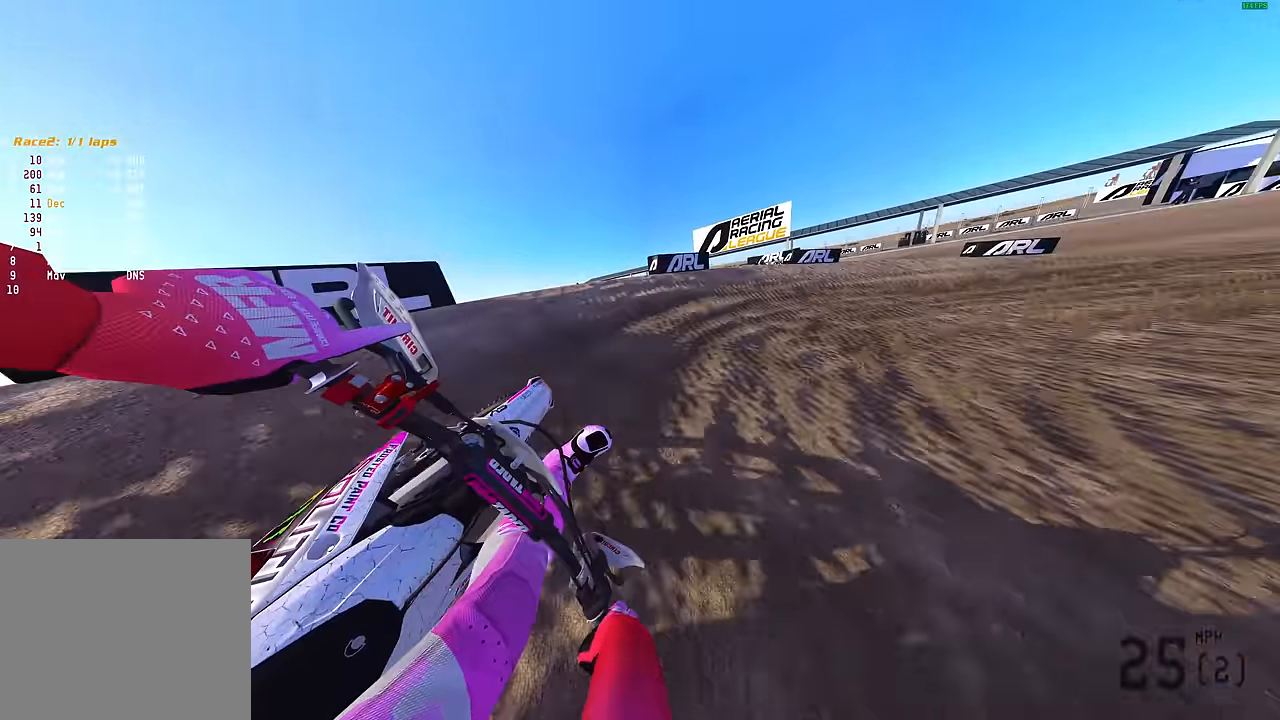
{"buttons": ["R2"], "left_stick": "right", "right_stick": "up-left", "events": [[67, "R2", "down"], [317, "right_stick", "up-left"]]}
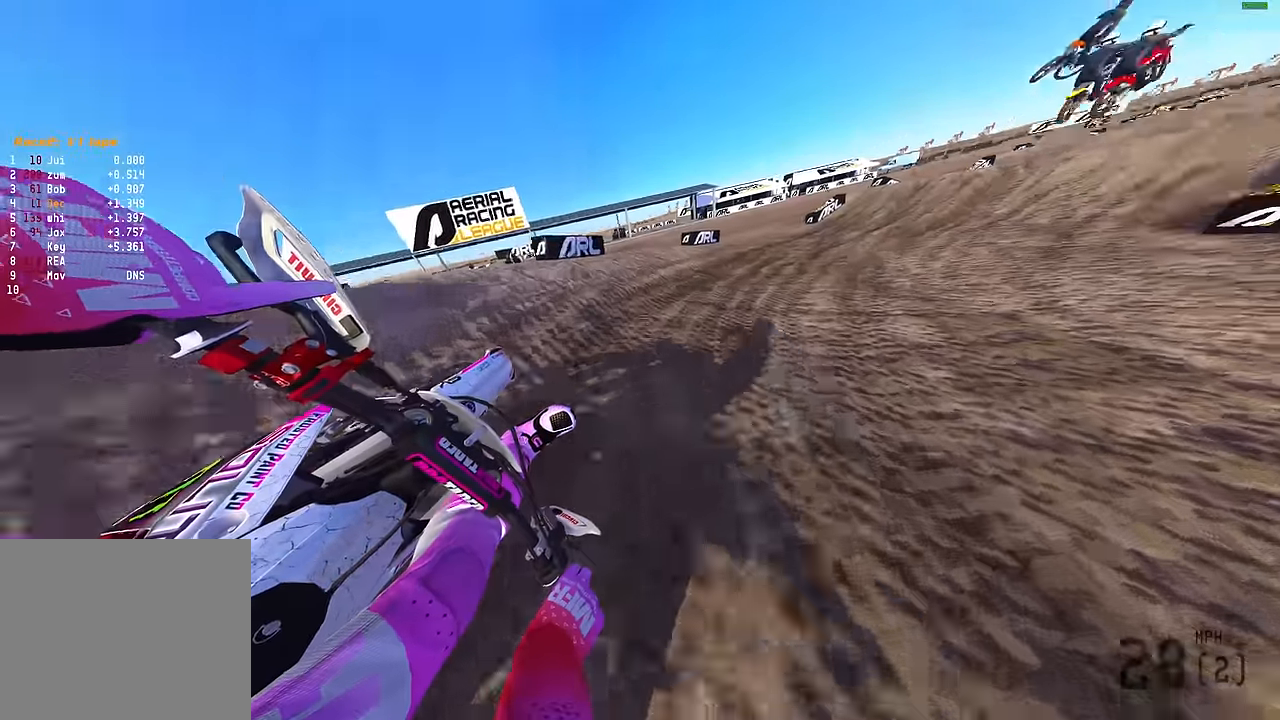
{"buttons": ["R2"], "left_stick": "up-right", "right_stick": "up-left", "events": [[217, "left_stick", "up-right"]]}
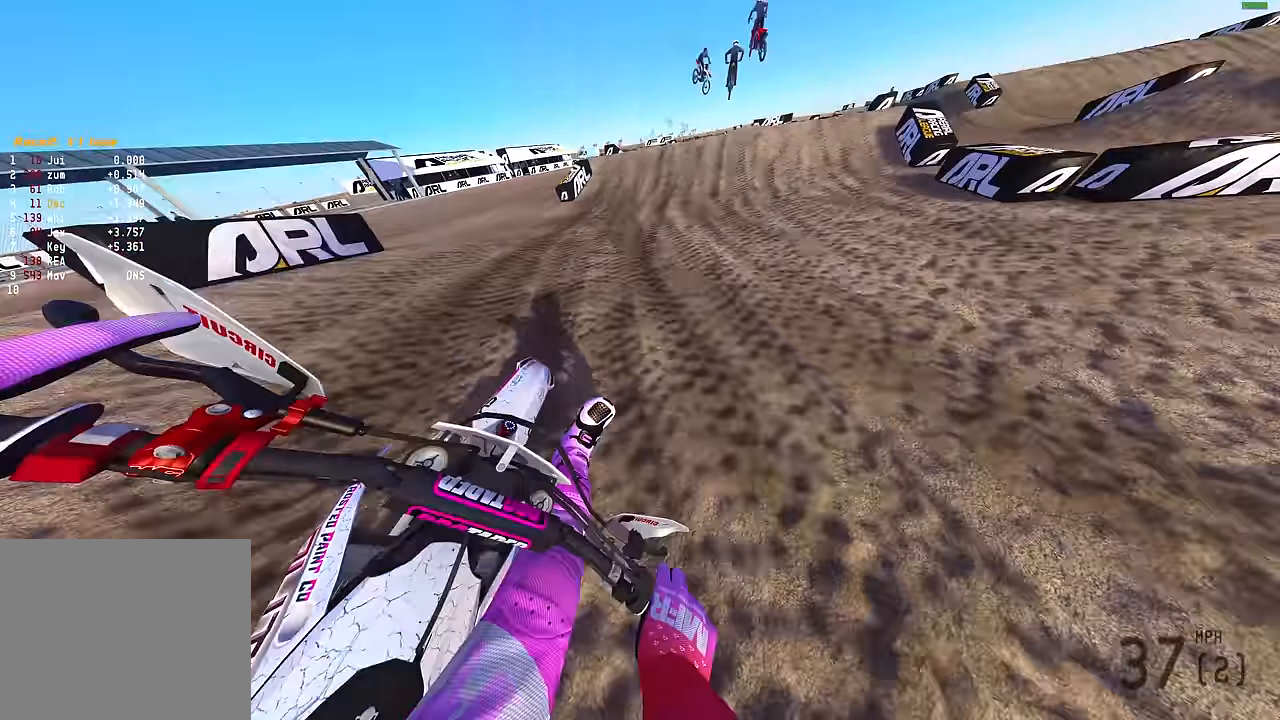
{"buttons": ["R2"], "left_stick": "center", "right_stick": "center", "events": [[50, "right_stick", "up"], [83, "left_stick", "up"], [183, "left_stick", "up-left"], [317, "left_stick", "left"], [500, "left_stick", "center"], [500, "right_stick", "center"]]}
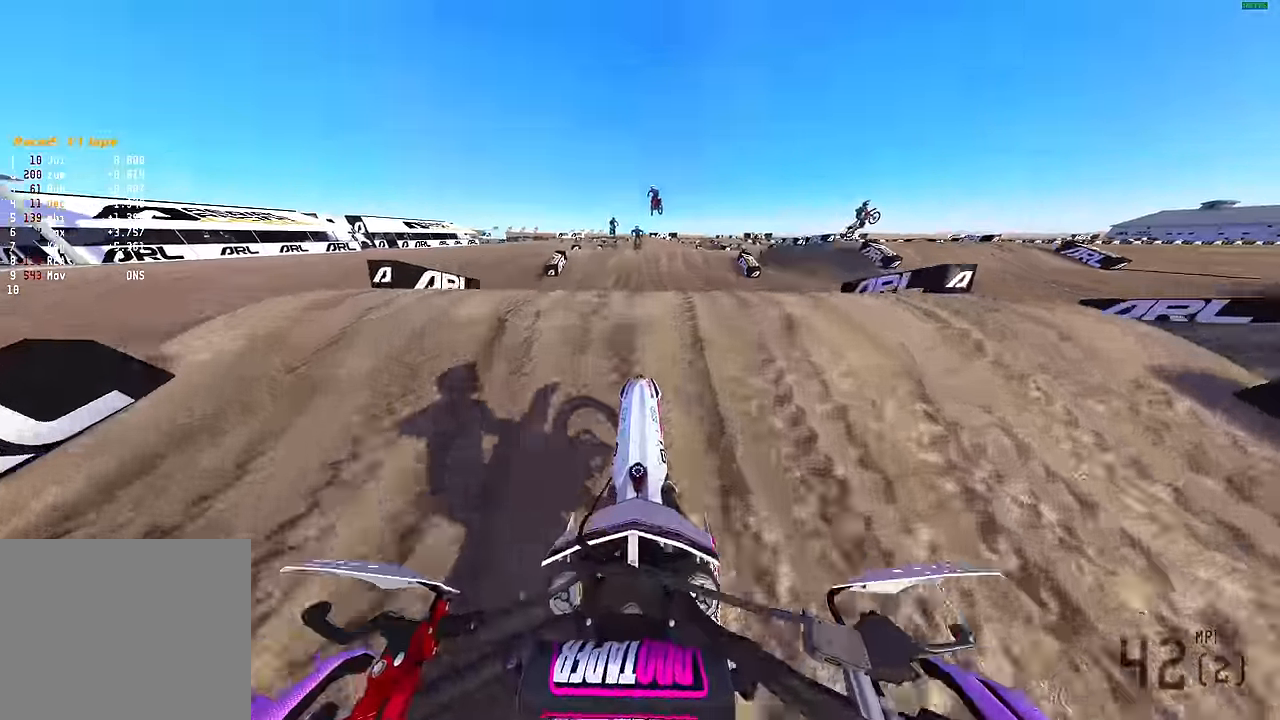
{"buttons": [], "left_stick": "center", "right_stick": "center", "events": [[133, "CROSS", "down"], [200, "CROSS", "up"], [217, "R2", "up"]]}
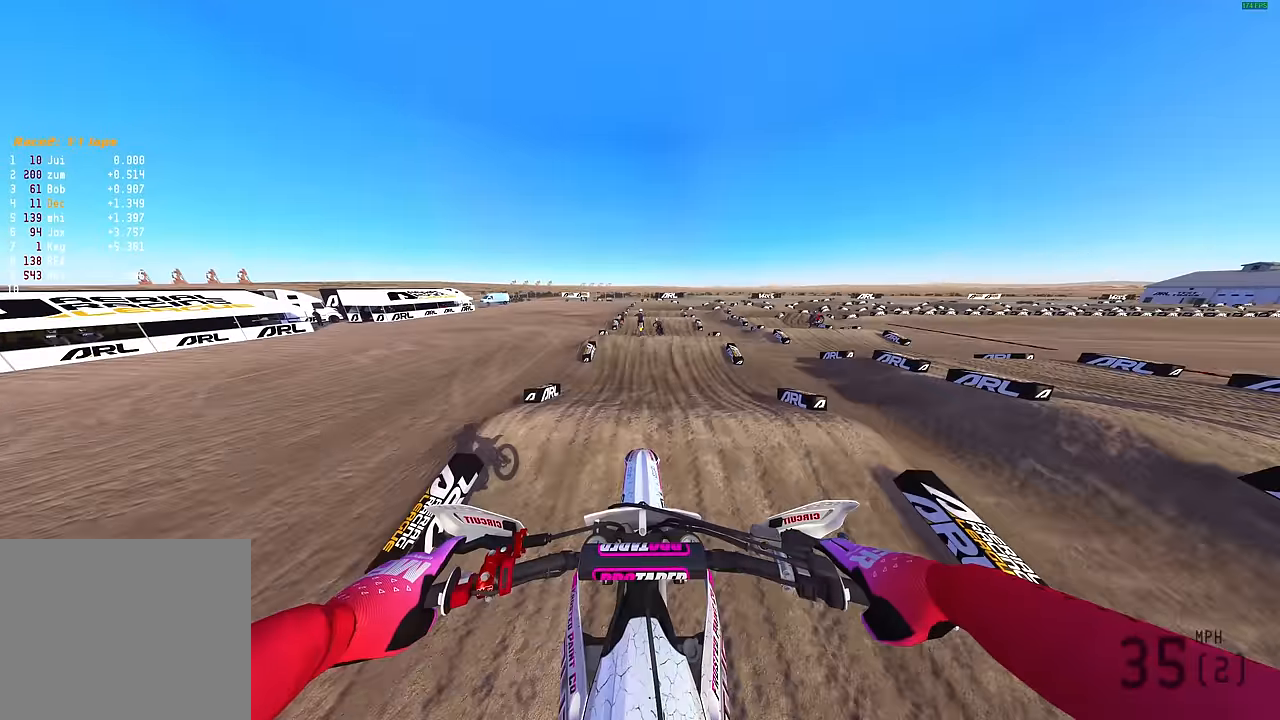
{"buttons": ["R2"], "left_stick": "center", "right_stick": "down", "events": [[83, "CROSS", "down"], [83, "R2", "down"], [183, "CROSS", "up"], [400, "right_stick", "down"]]}
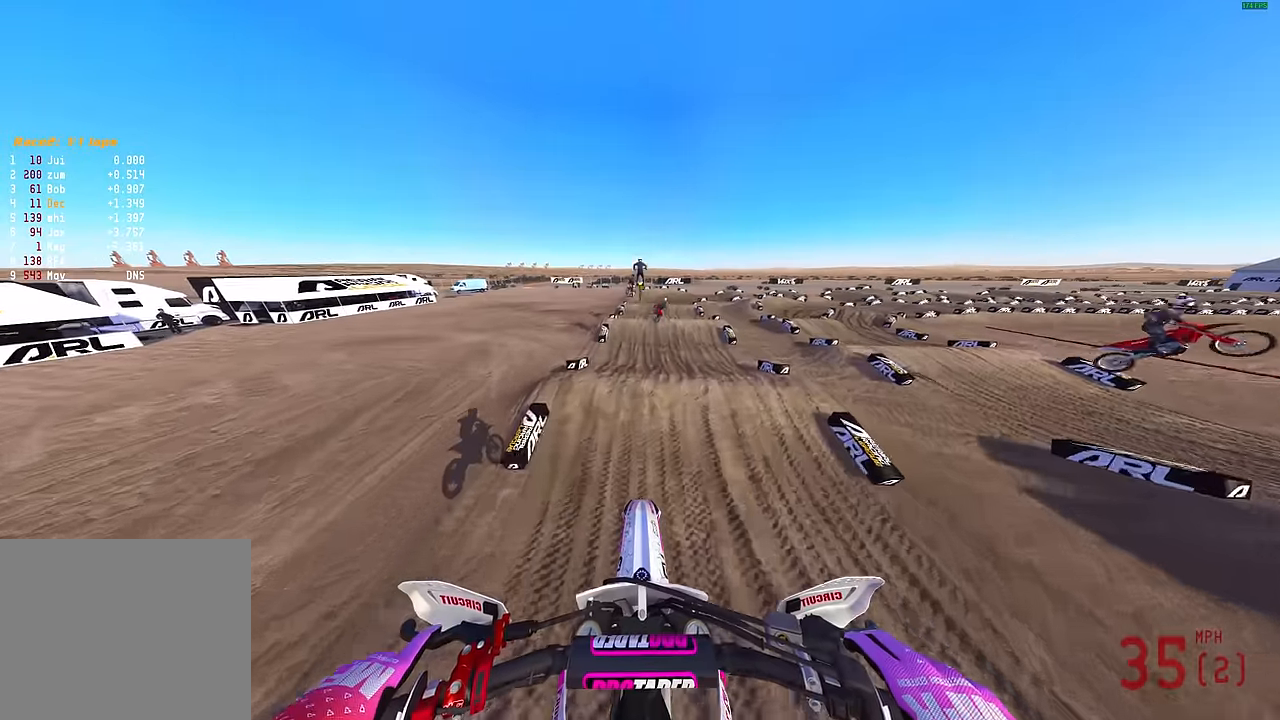
{"buttons": [], "left_stick": "center", "right_stick": "down", "events": [[167, "L3", "down"], [167, "R2", "up"], [300, "L3", "up"]]}
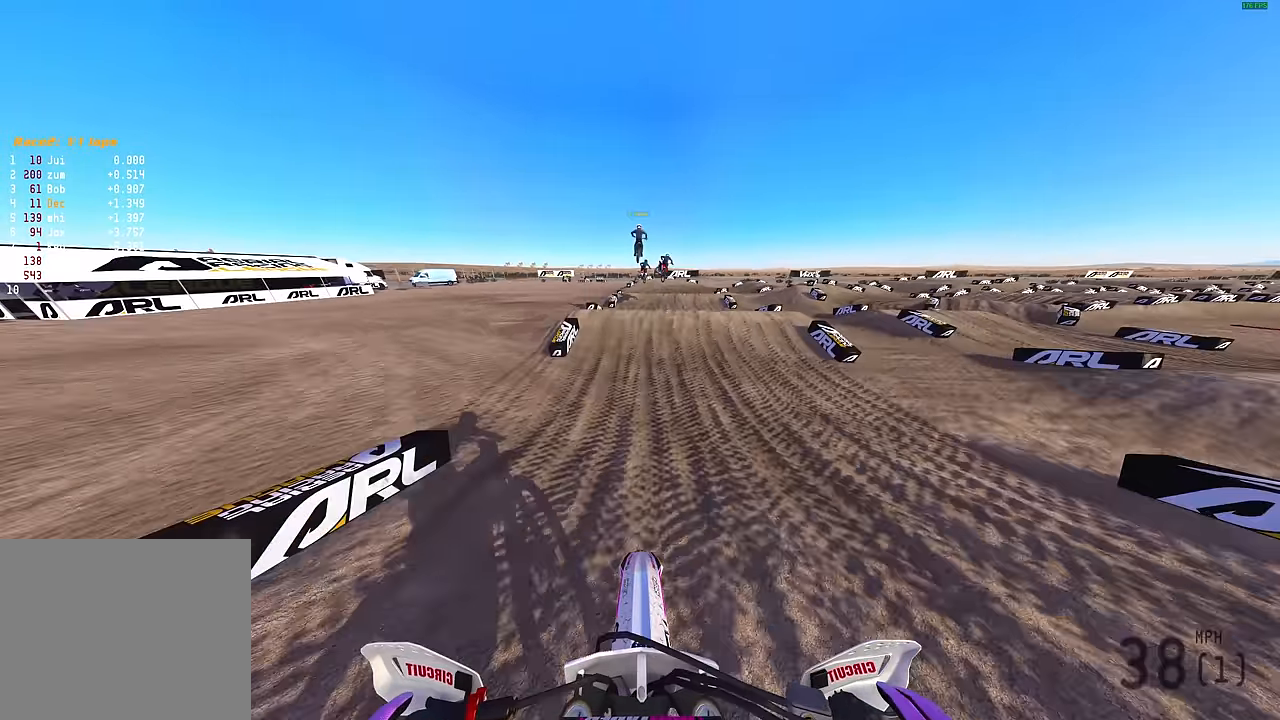
{"buttons": ["L2"], "left_stick": "center", "right_stick": "up", "events": [[17, "R2", "down"], [100, "R2", "up"], [200, "right_stick", "center"], [367, "L2", "down"], [367, "right_stick", "up"]]}
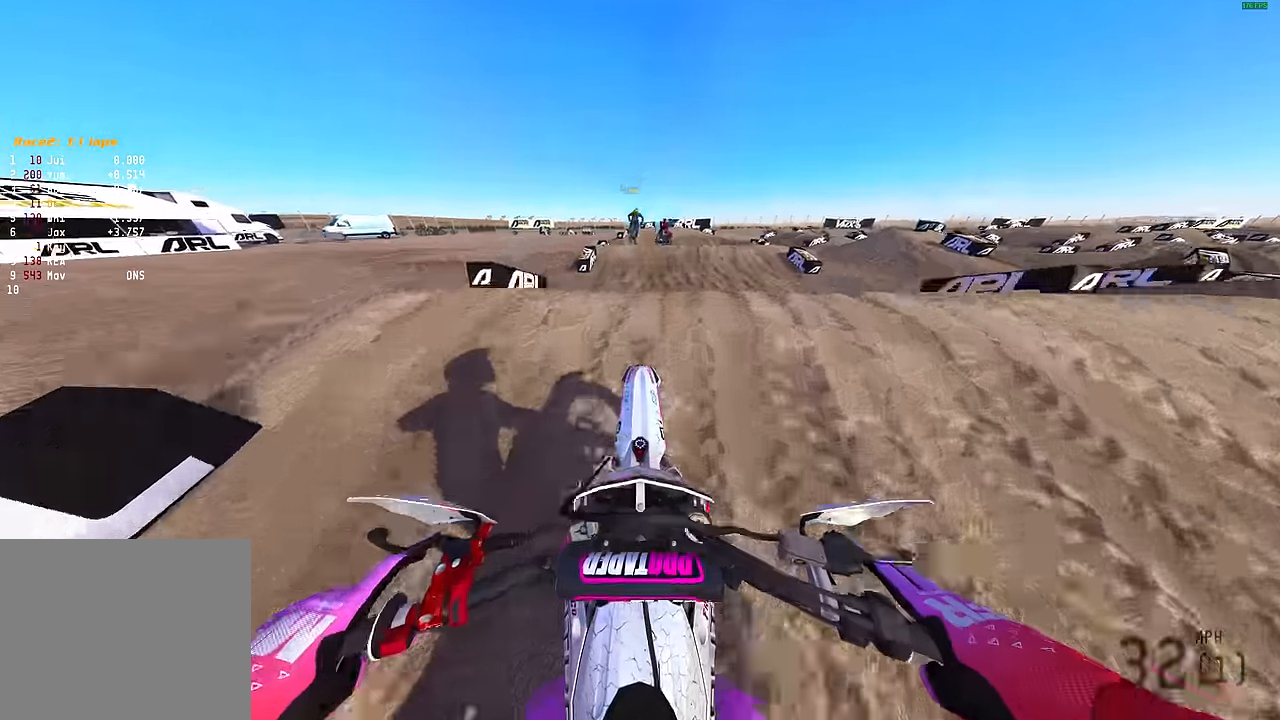
{"buttons": [], "left_stick": "right", "right_stick": "right", "events": [[67, "L2", "up"], [183, "left_stick", "right"], [317, "R3", "down"], [317, "right_stick", "center"], [433, "R3", "up"], [433, "right_stick", "right"]]}
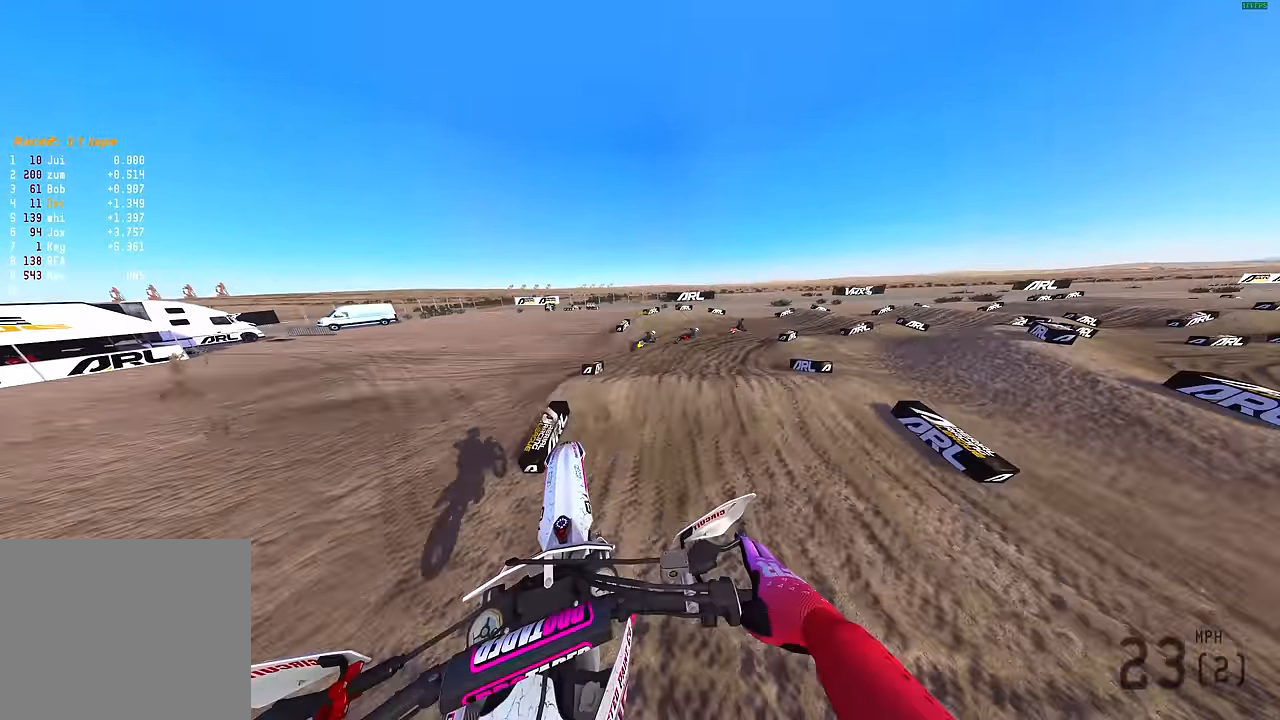
{"buttons": [], "left_stick": "up-right", "right_stick": "up-right", "events": [[17, "left_stick", "up-right"], [67, "right_stick", "up-right"], [167, "R2", "down"], [400, "R2", "up"]]}
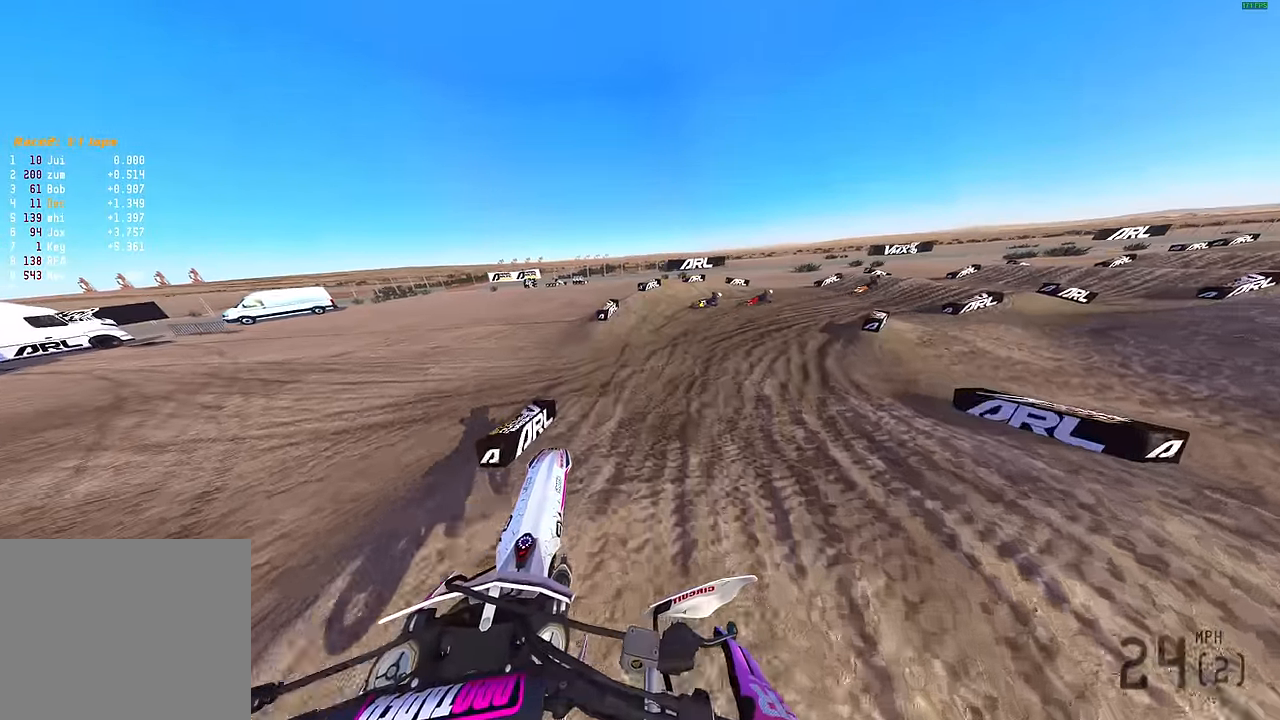
{"buttons": ["R2"], "left_stick": "up-right", "right_stick": "up-left", "events": [[67, "R2", "down"], [200, "right_stick", "up"], [383, "right_stick", "up-left"]]}
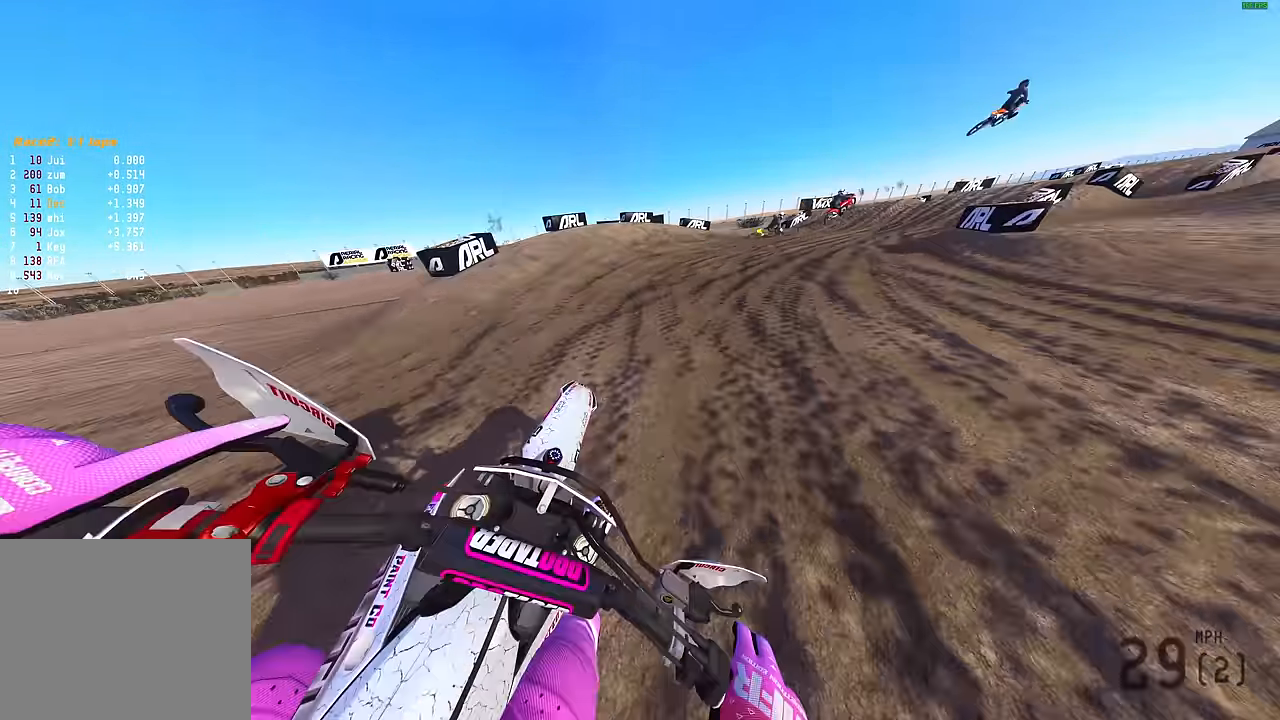
{"buttons": ["R2"], "left_stick": "right", "right_stick": "up-left", "events": [[383, "left_stick", "right"]]}
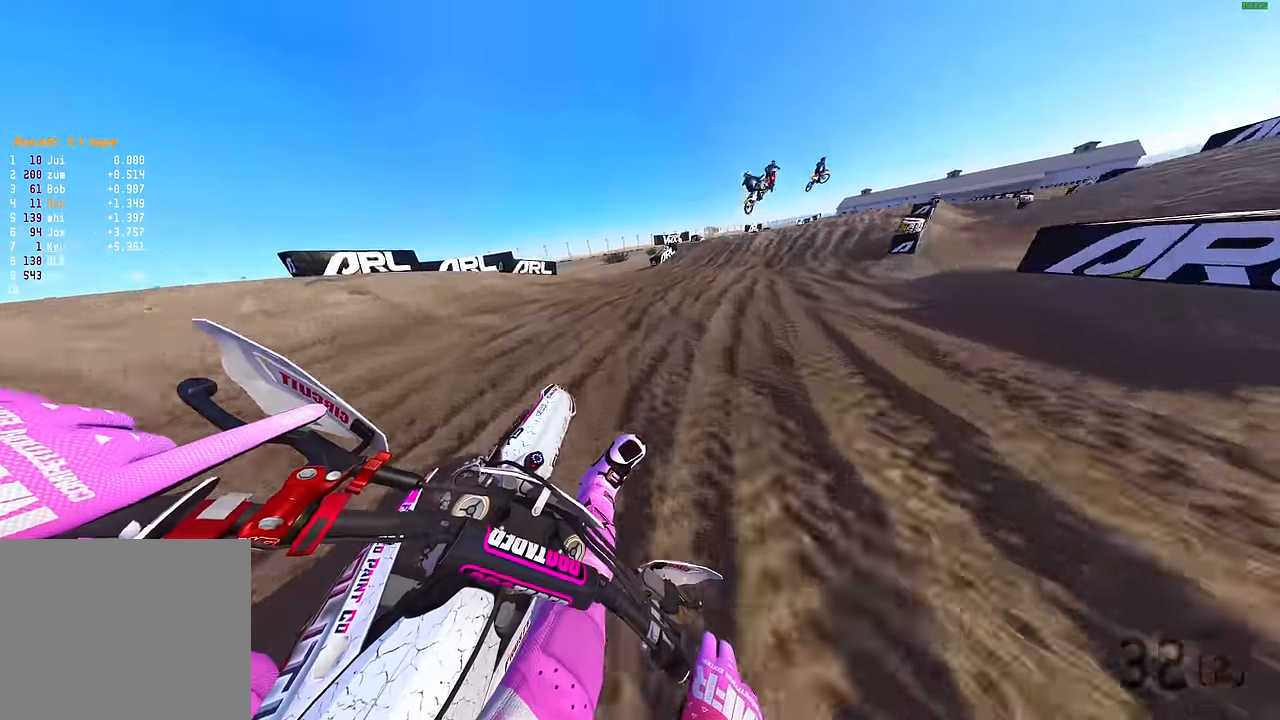
{"buttons": ["R2"], "left_stick": "up-right", "right_stick": "up", "events": [[350, "left_stick", "up-right"], [433, "right_stick", "up"]]}
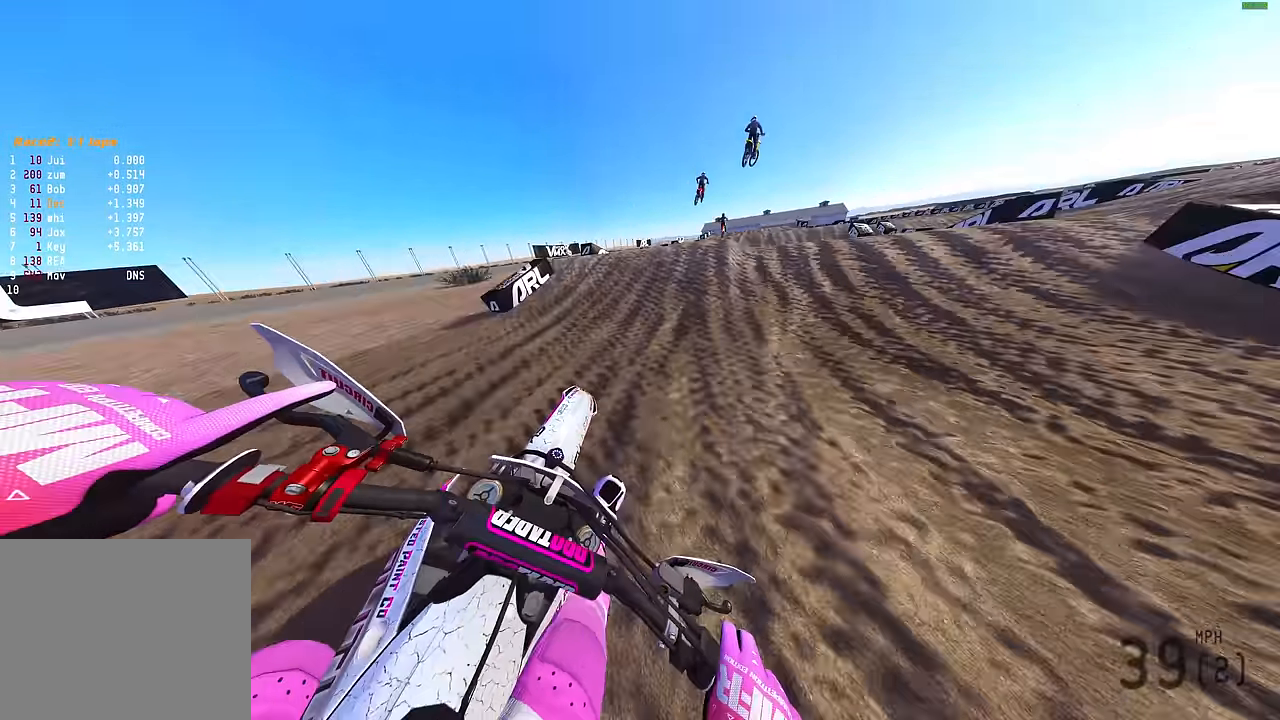
{"buttons": [], "left_stick": "center", "right_stick": "up-left", "events": [[283, "left_stick", "right"], [367, "right_stick", "up-left"], [417, "R2", "up"], [450, "left_stick", "center"]]}
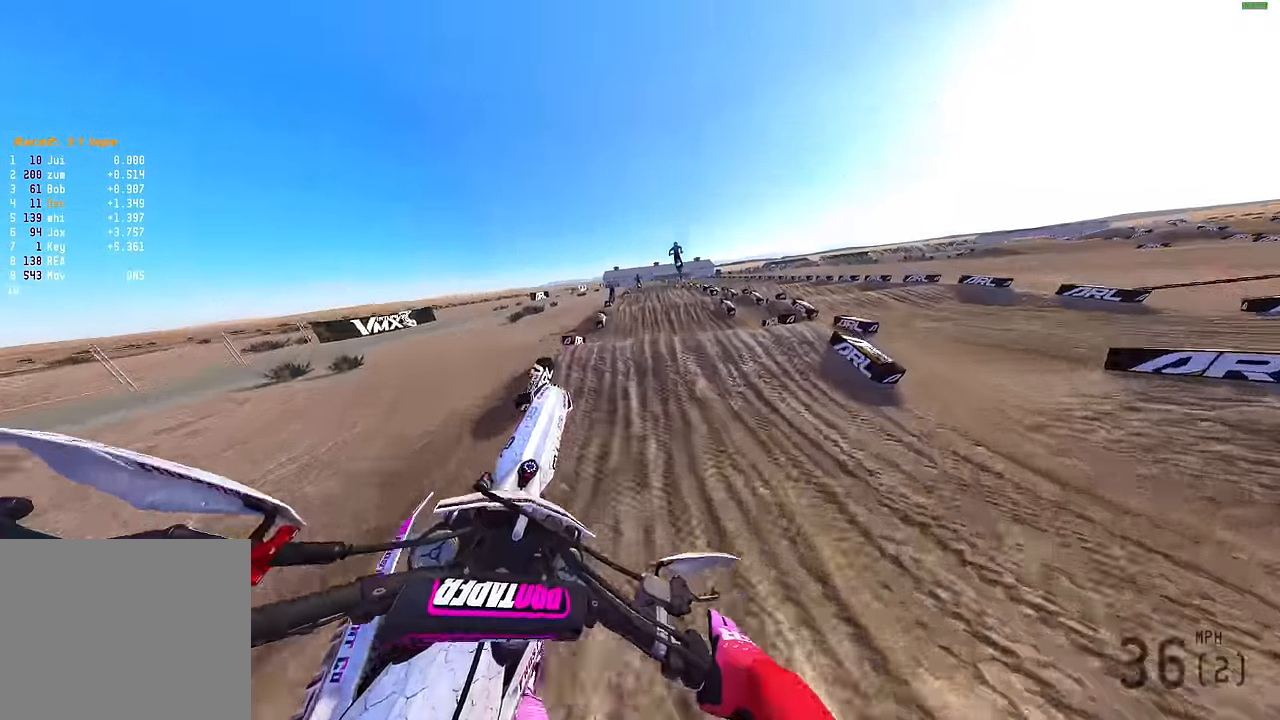
{"buttons": ["R2"], "left_stick": "up-left", "right_stick": "left", "events": [[67, "R2", "down"], [67, "left_stick", "left"], [167, "left_stick", "up-left"], [250, "right_stick", "left"], [317, "R2", "up"], [367, "R2", "down"]]}
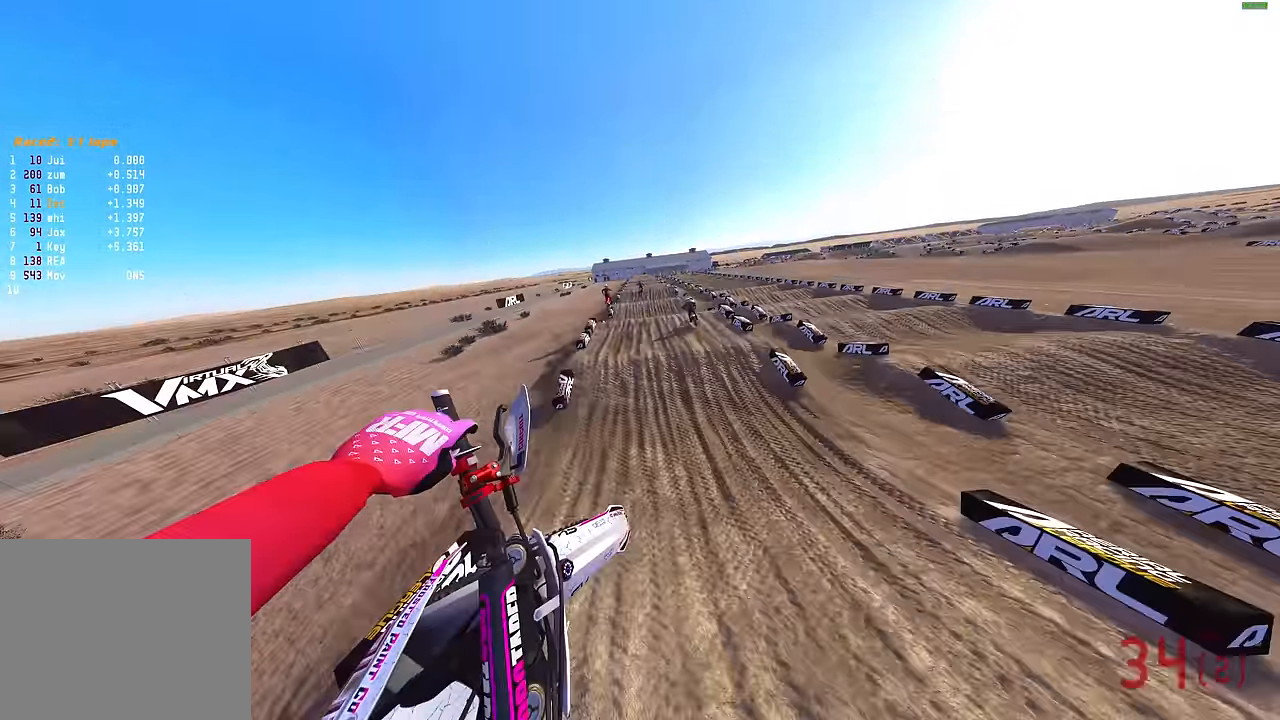
{"buttons": ["R2"], "left_stick": "up-left", "right_stick": "up", "events": [[117, "right_stick", "up-left"], [433, "right_stick", "up"]]}
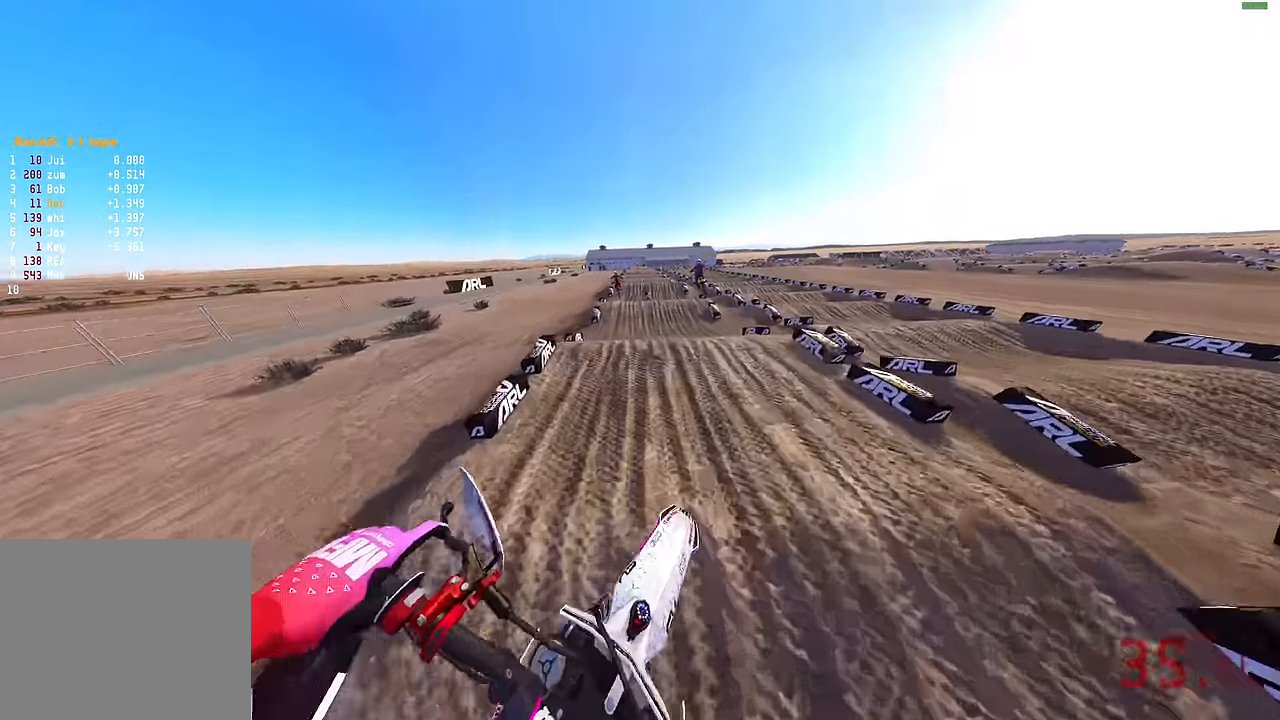
{"buttons": ["CROSS"], "left_stick": "center", "right_stick": "center", "events": [[233, "left_stick", "center"], [433, "right_stick", "center"], [450, "CROSS", "down"], [450, "R2", "up"]]}
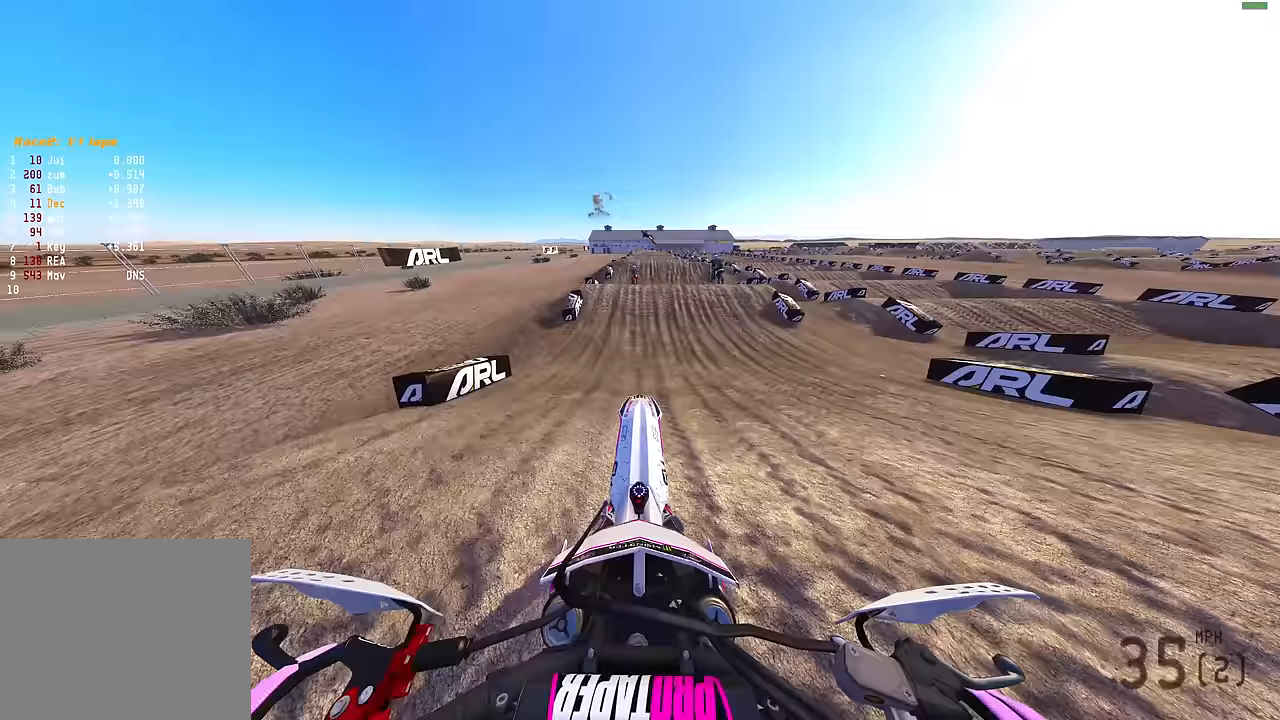
{"buttons": ["R2"], "left_stick": "center", "right_stick": "center", "events": [[17, "CROSS", "up"], [150, "L2", "down"], [200, "right_stick", "down"], [233, "L2", "up"], [467, "R2", "down"], [483, "right_stick", "center"]]}
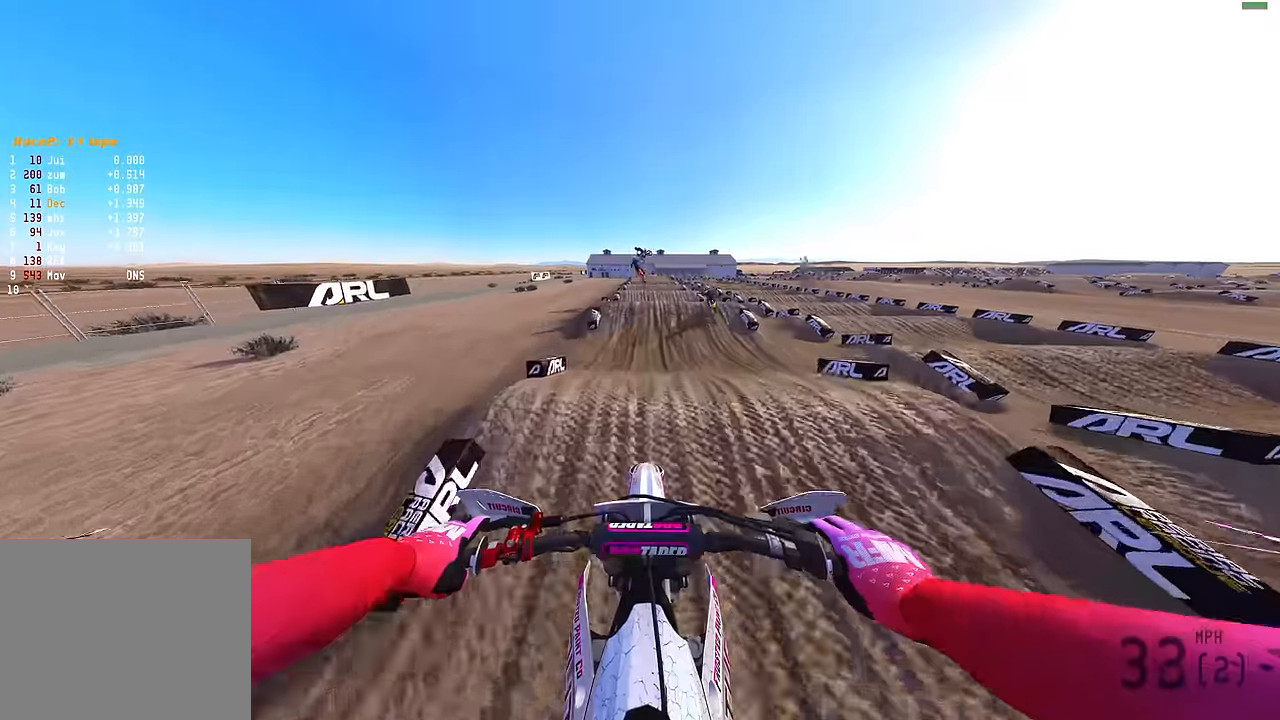
{"buttons": ["R2"], "left_stick": "center", "right_stick": "center", "events": [[83, "left_stick", "right"], [183, "CROSS", "down"], [233, "CROSS", "up"], [250, "left_stick", "center"]]}
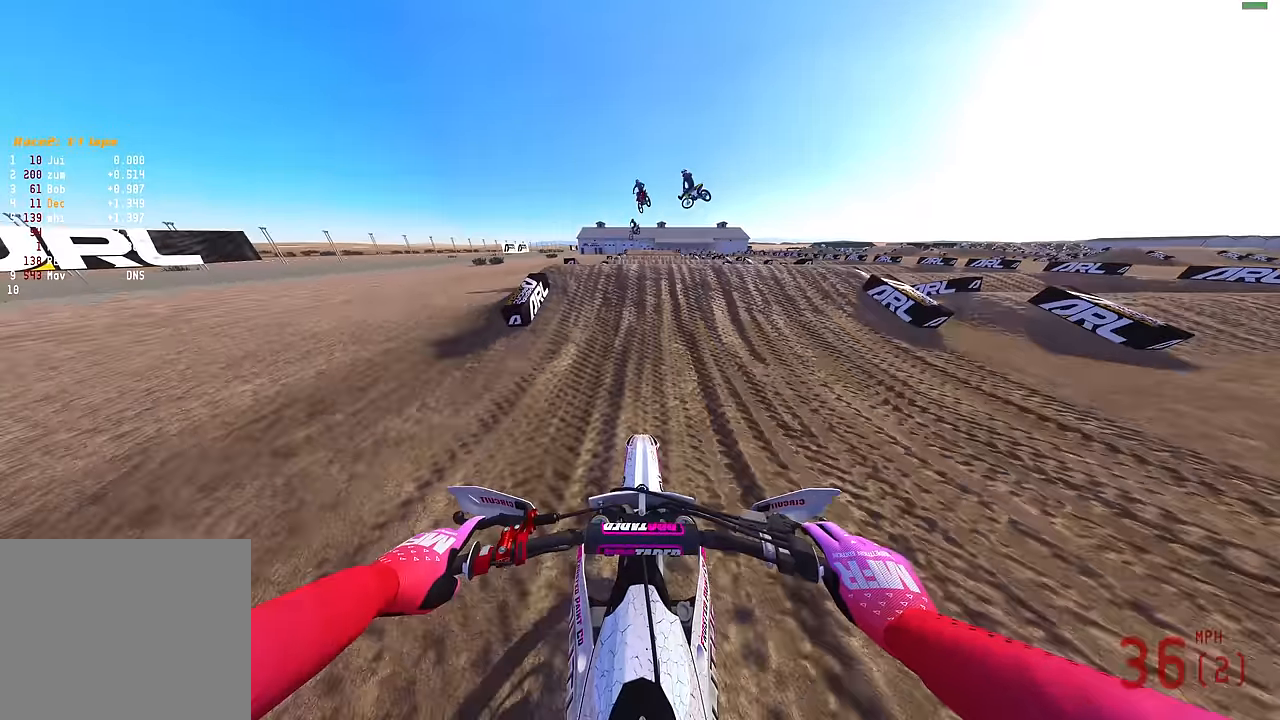
{"buttons": [], "left_stick": "center", "right_stick": "center", "events": [[67, "right_stick", "up"], [333, "right_stick", "center"], [383, "CROSS", "down"], [417, "R2", "up"], [467, "CROSS", "up"]]}